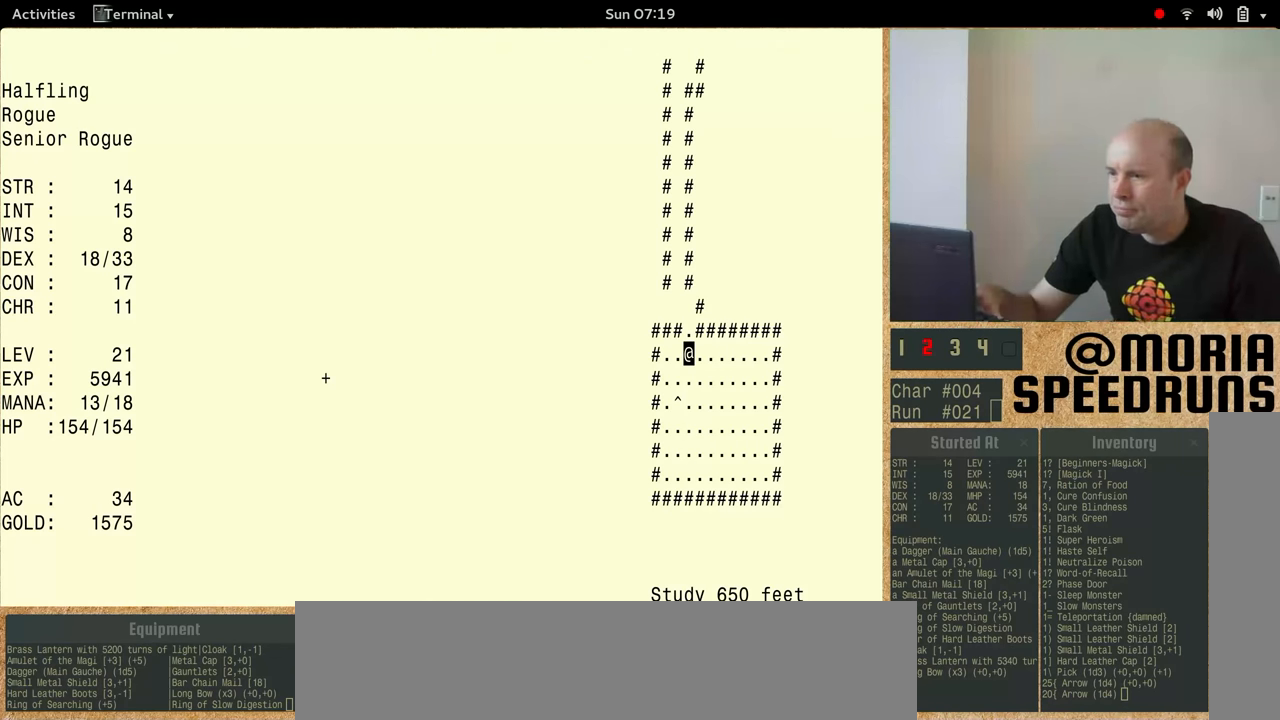
Gameplay with keyboard; each line is a JSON object with the keys held at the frame after it. "events" lists presses ("down") and releases ("up") of "alt", "ctrl", "num5" and "shift" between this image and that frame as [ms after this image, input, new state], when the widget could be followed in between. No other keys are recorded. Mouse input is not recorded.
{"keys": ["num5"], "events": []}
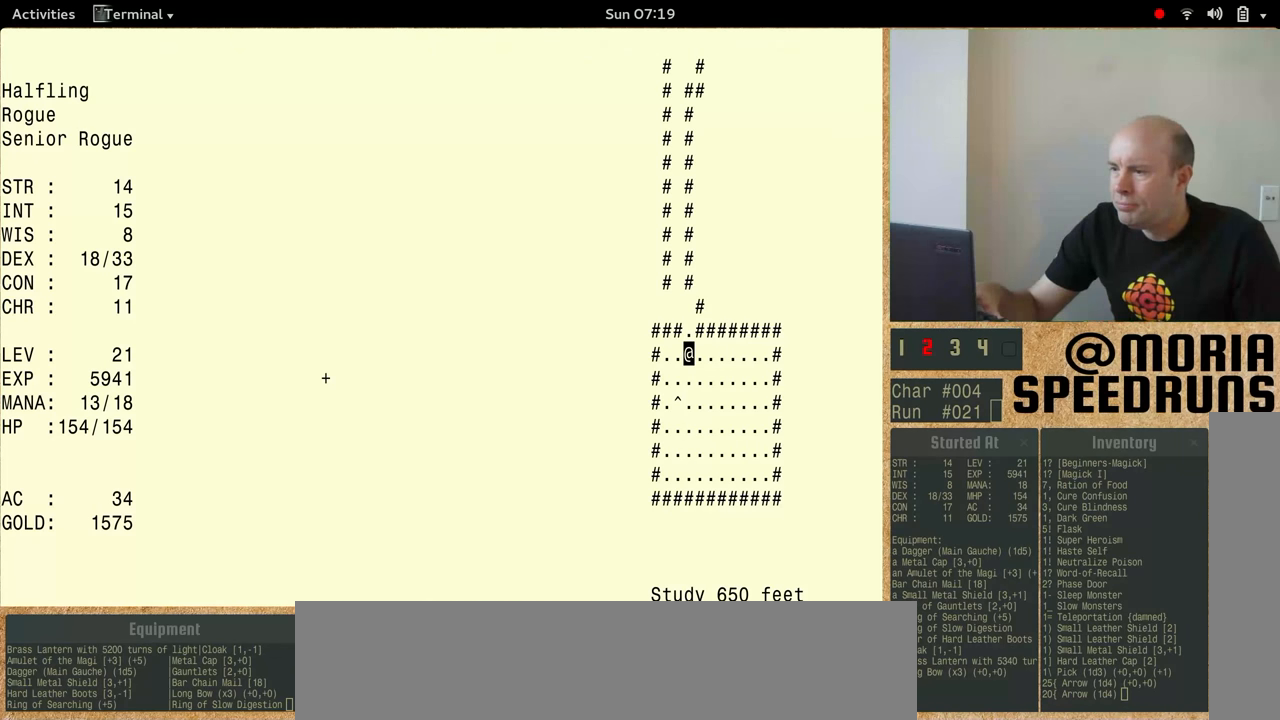
{"keys": ["num5"], "events": []}
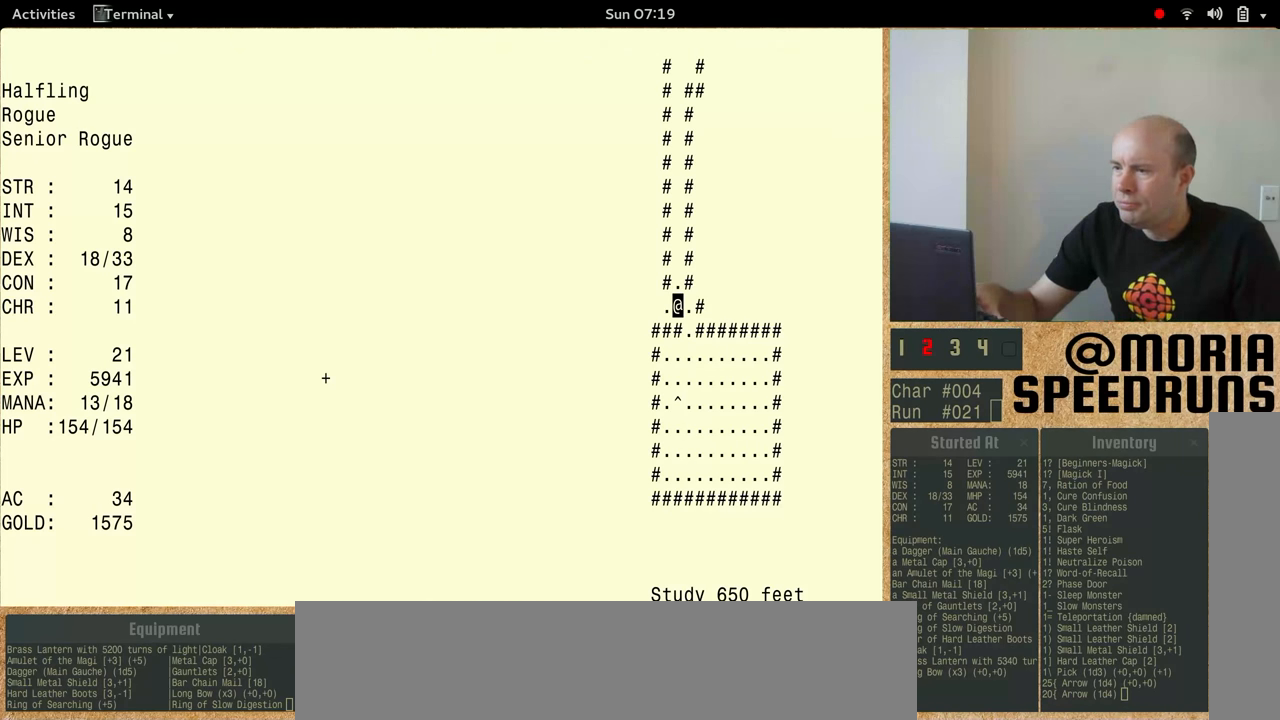
{"keys": ["num5"], "events": []}
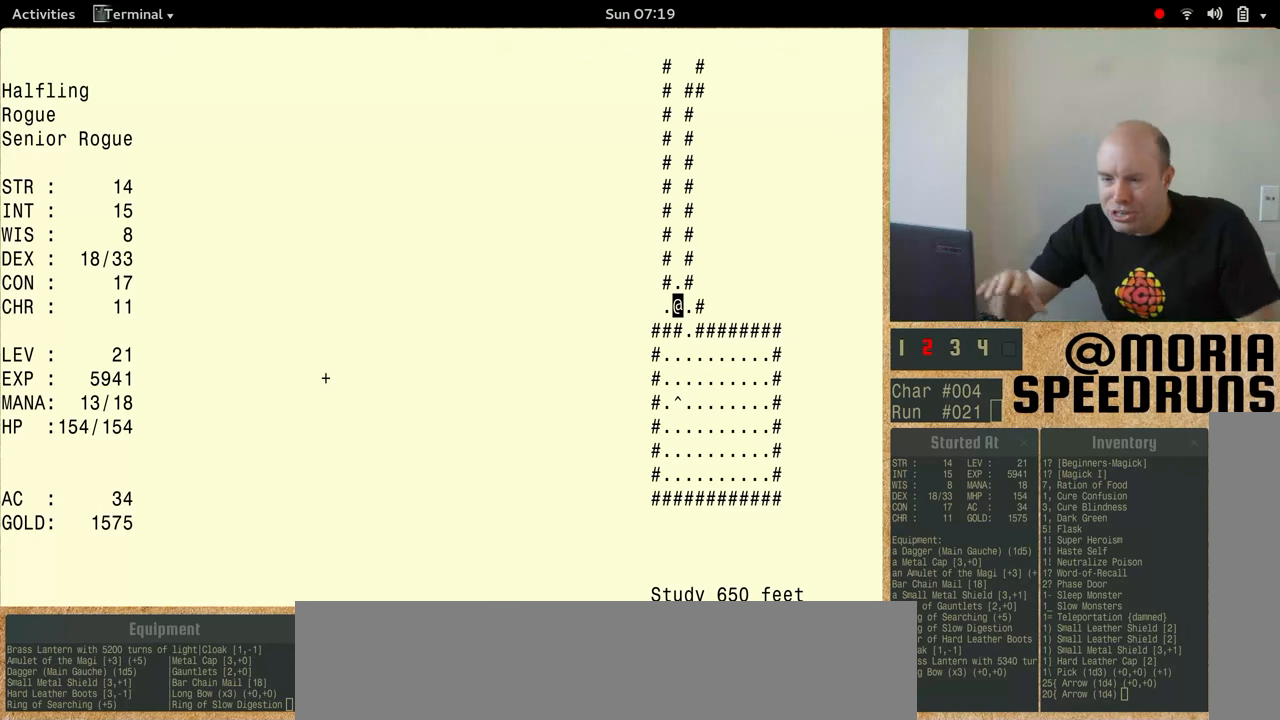
{"keys": [], "events": [[33, "num5", "up"]]}
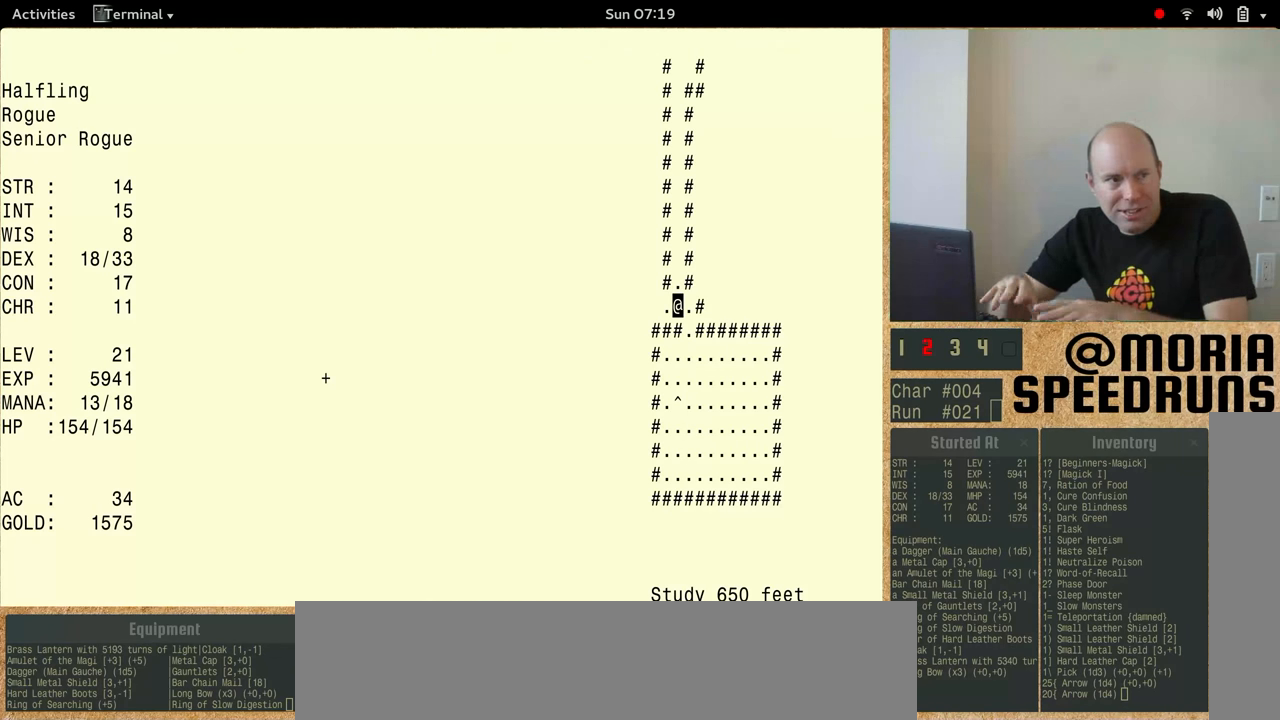
{"keys": [], "events": []}
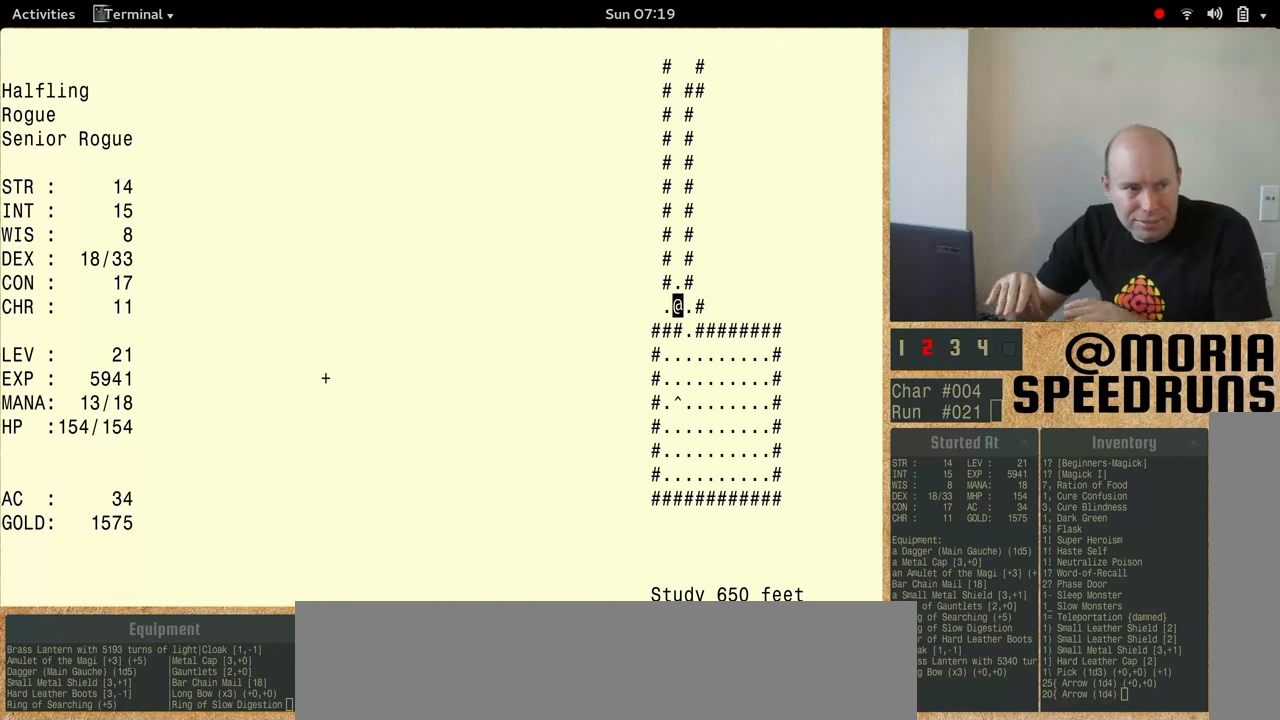
{"keys": [], "events": []}
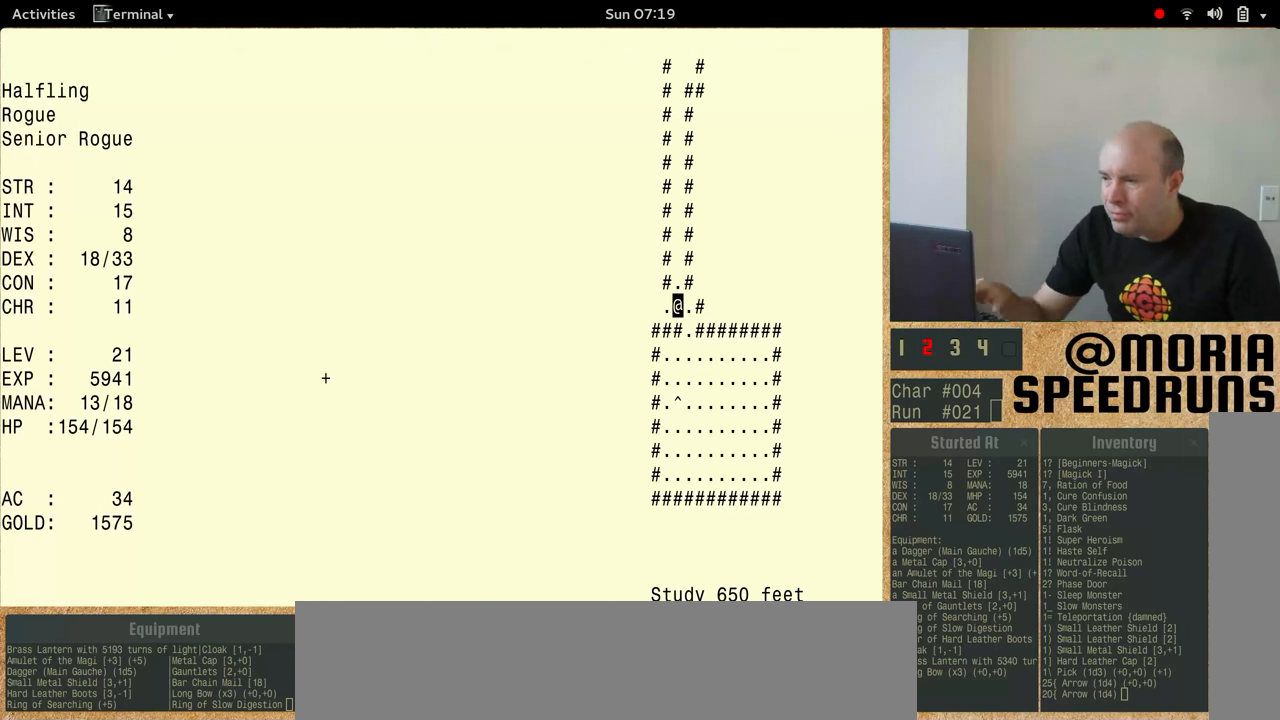
{"keys": [], "events": []}
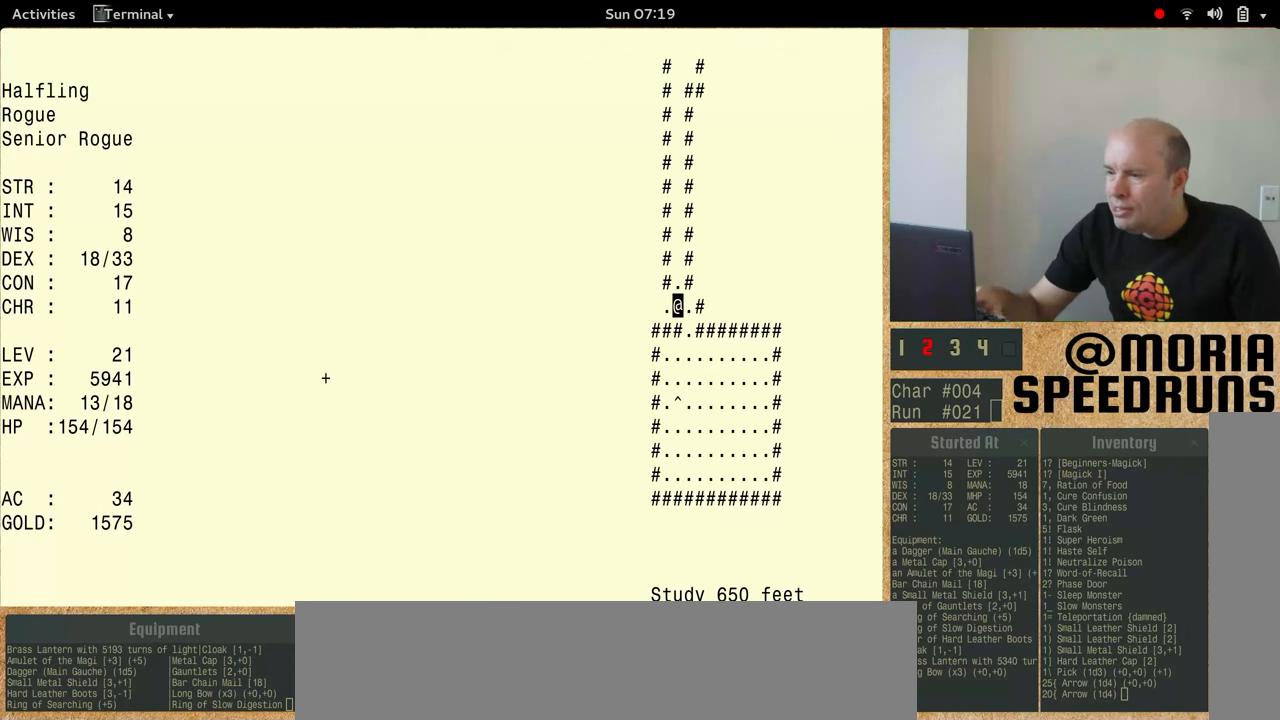
{"keys": [], "events": []}
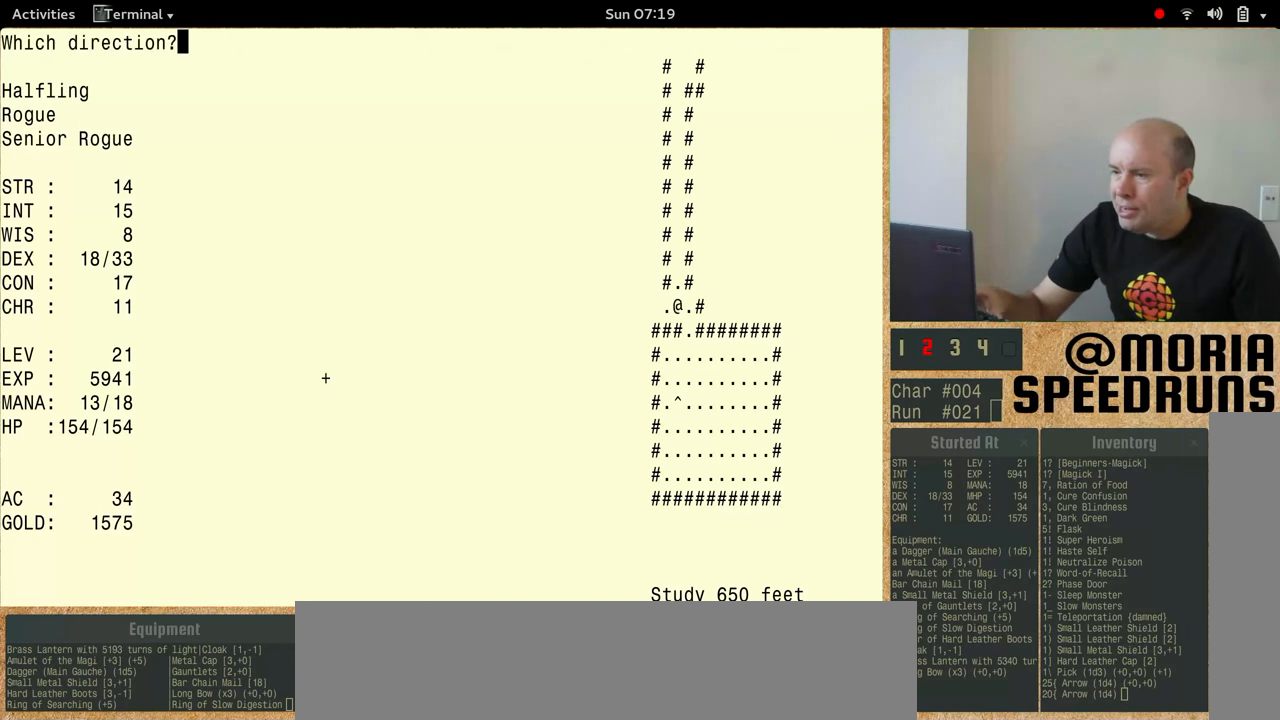
{"keys": ["num5"], "events": [[66, "num5", "down"]]}
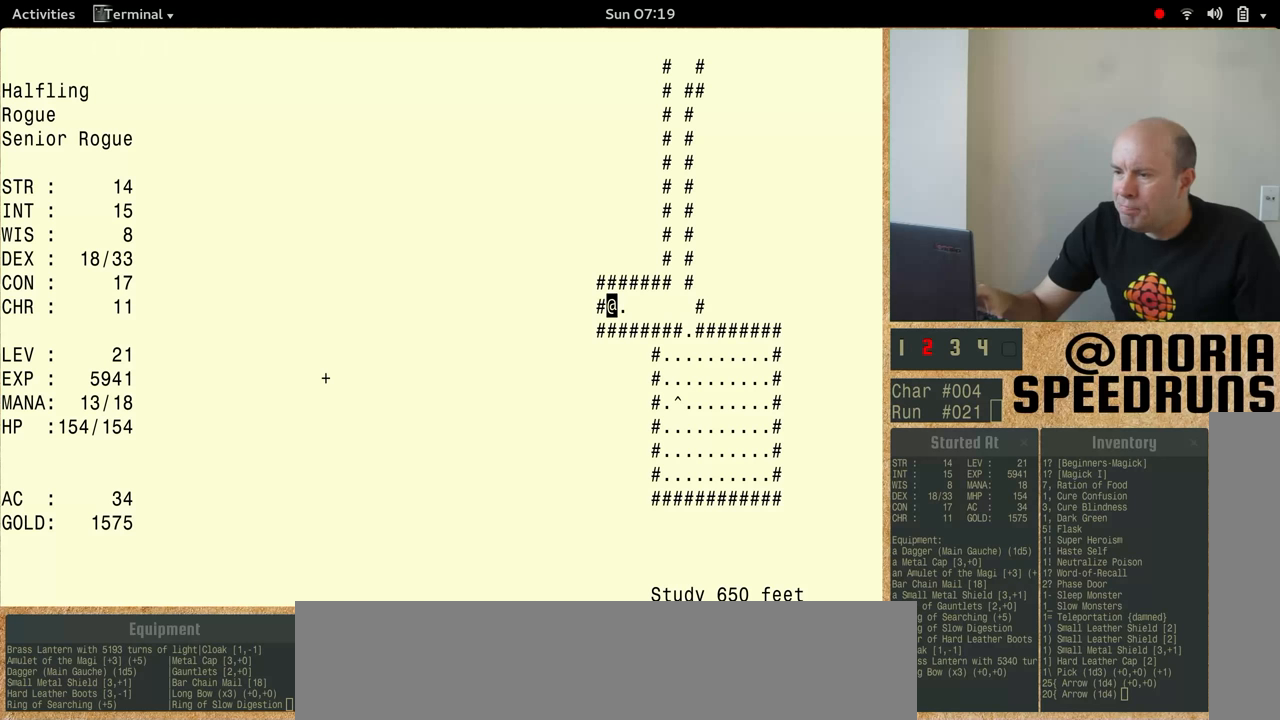
{"keys": [], "events": [[200, "num5", "up"]]}
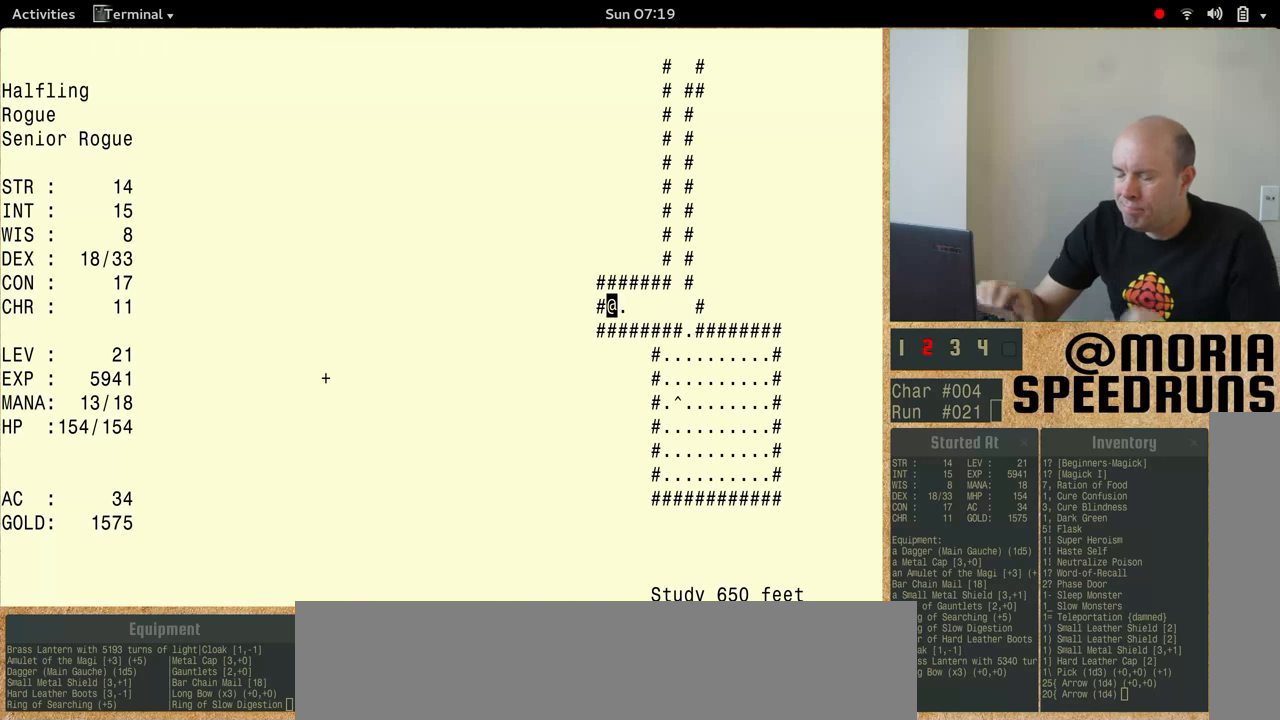
{"keys": ["num5"], "events": [[333, "num5", "down"]]}
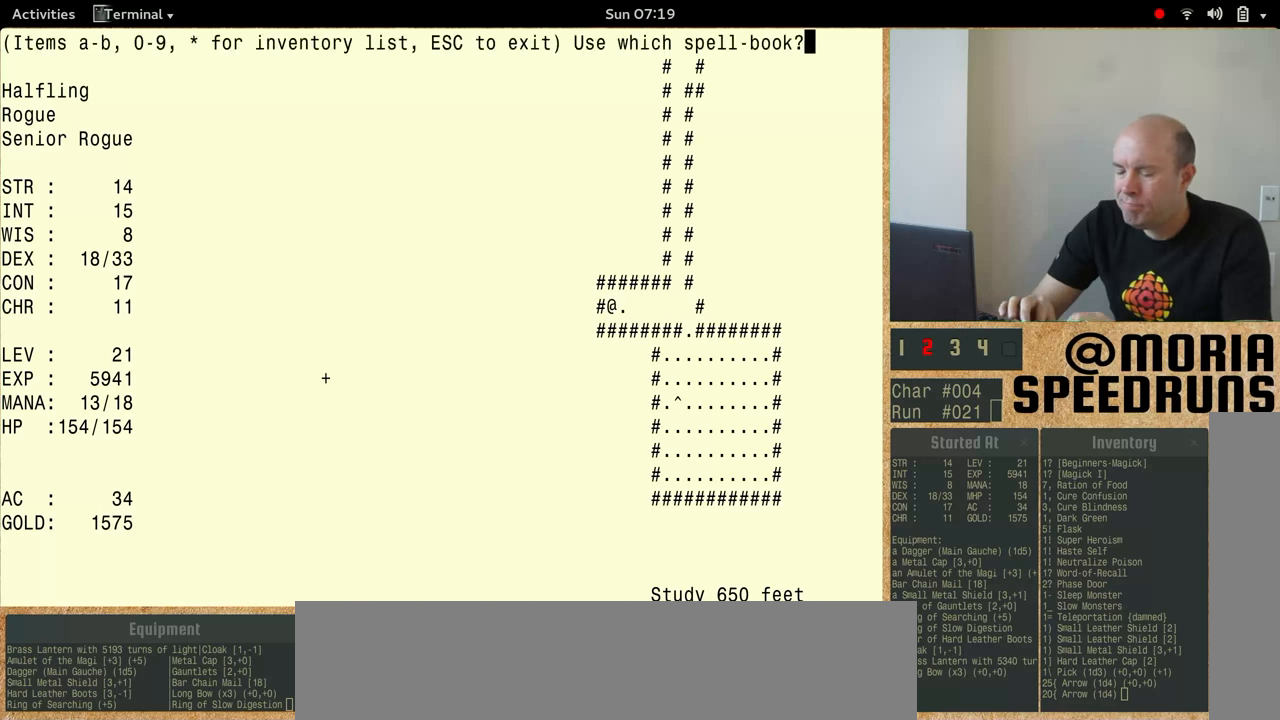
{"keys": ["num5"], "events": []}
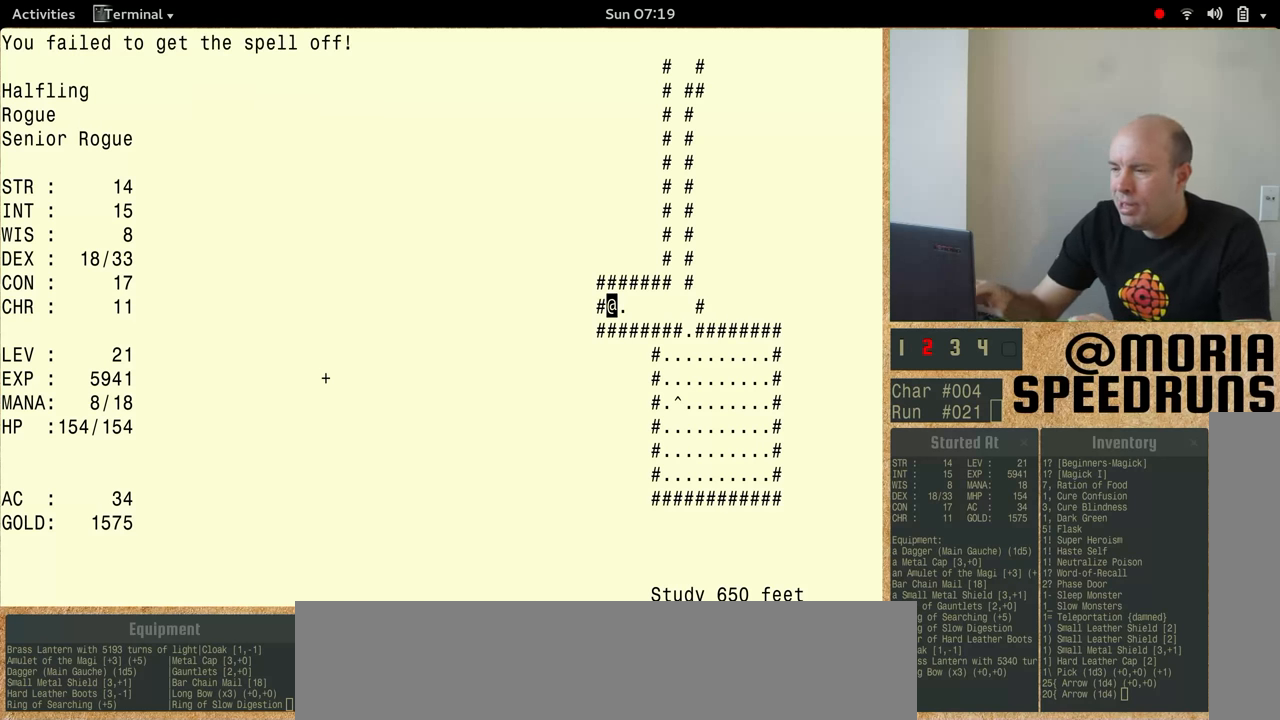
{"keys": [], "events": [[200, "num5", "up"]]}
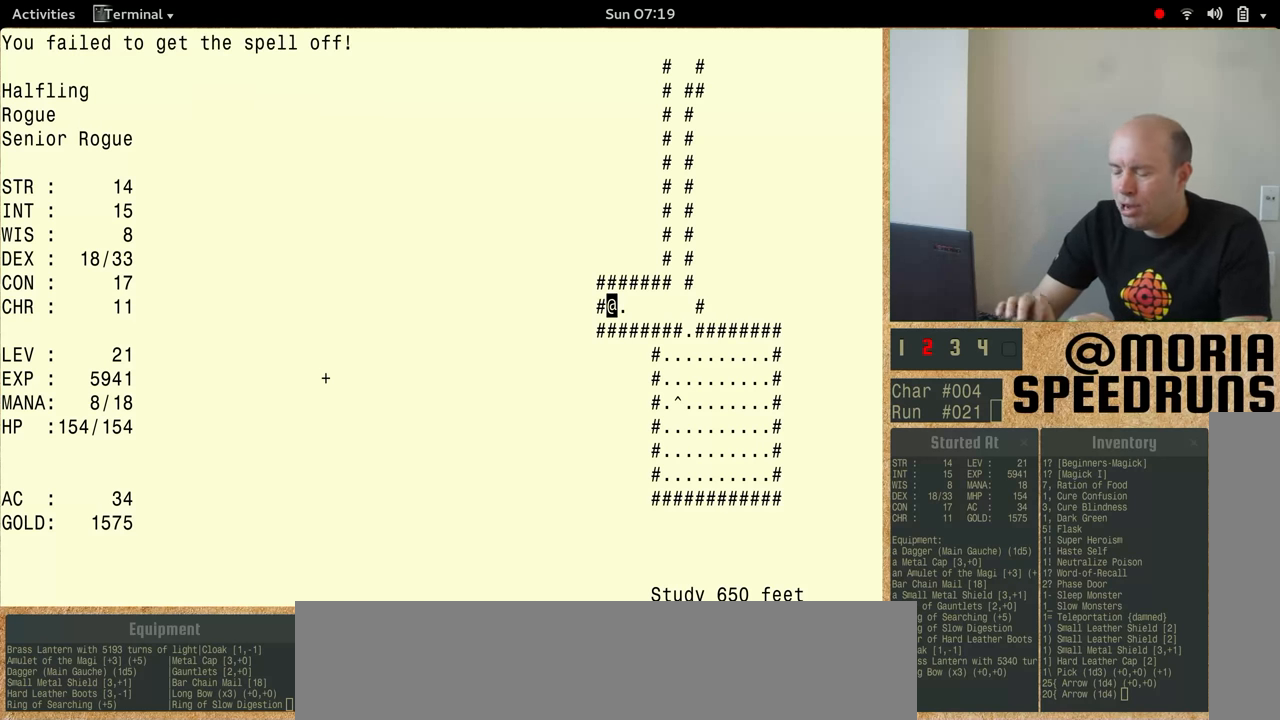
{"keys": ["num5"], "events": [[33, "num5", "down"]]}
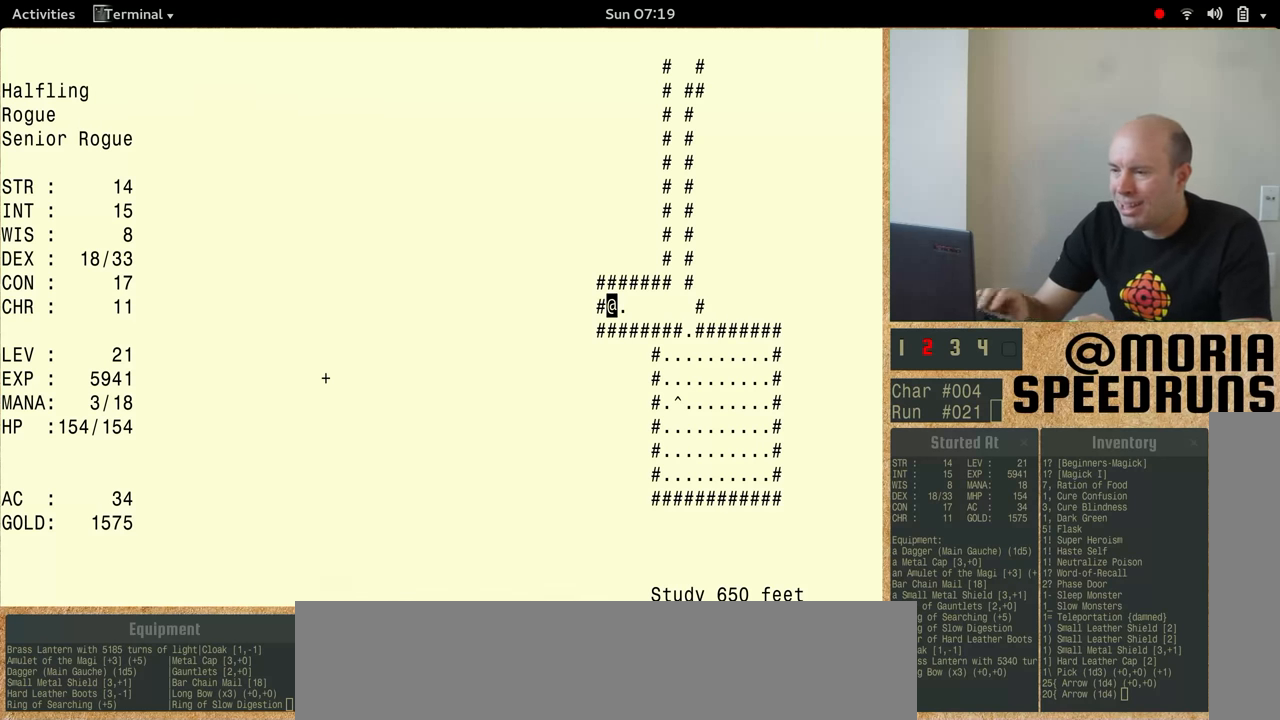
{"keys": [], "events": [[366, "num5", "up"]]}
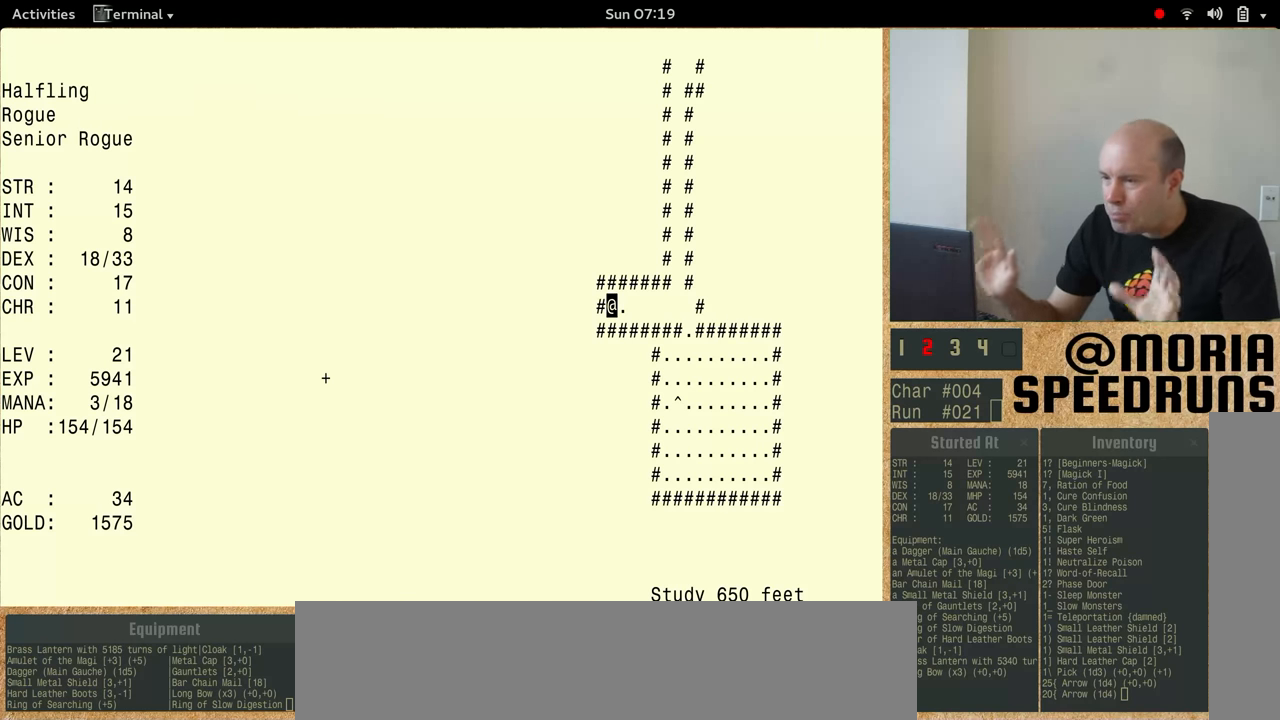
{"keys": [], "events": []}
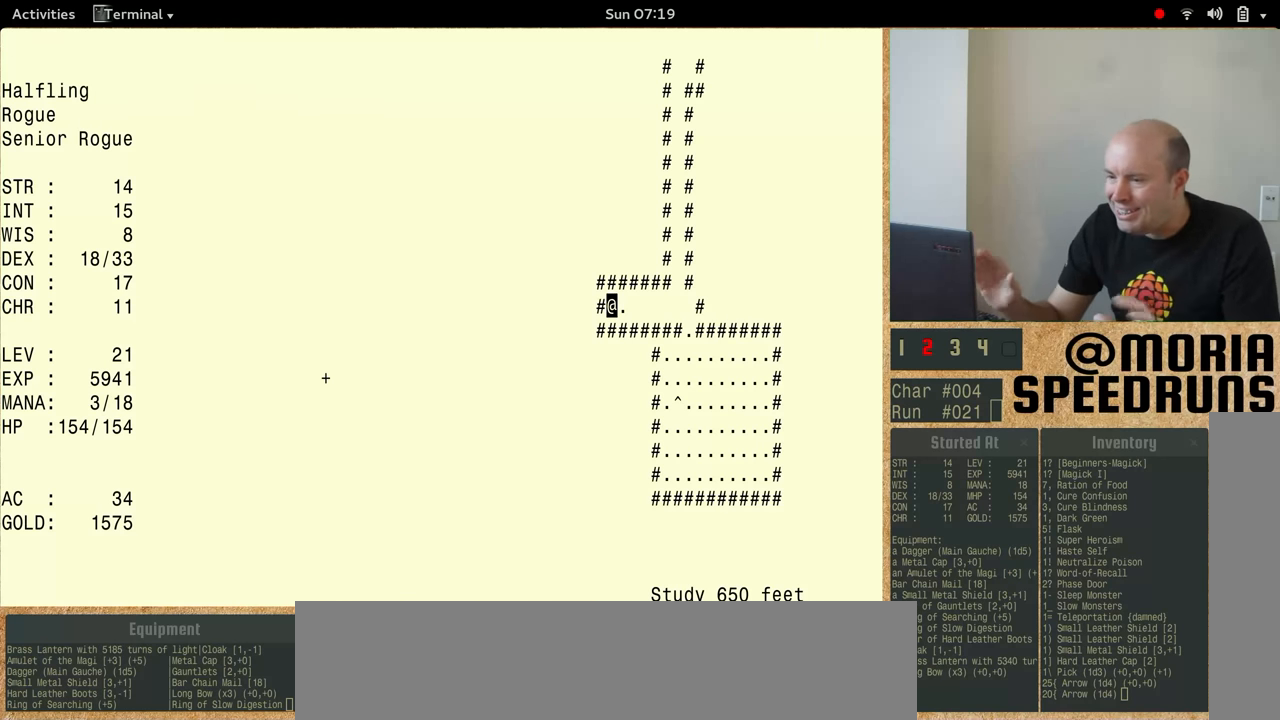
{"keys": ["num5", "shift"], "events": [[400, "shift", "down"], [500, "num5", "down"]]}
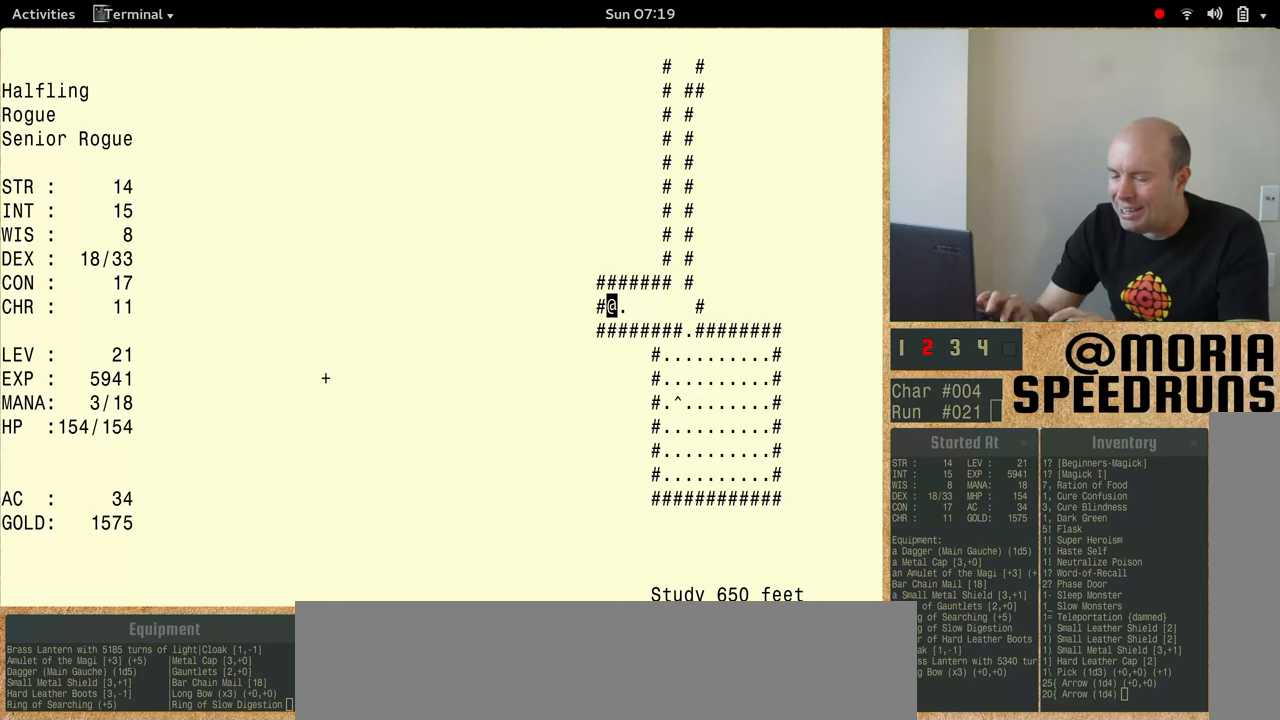
{"keys": ["num5", "shift"], "events": []}
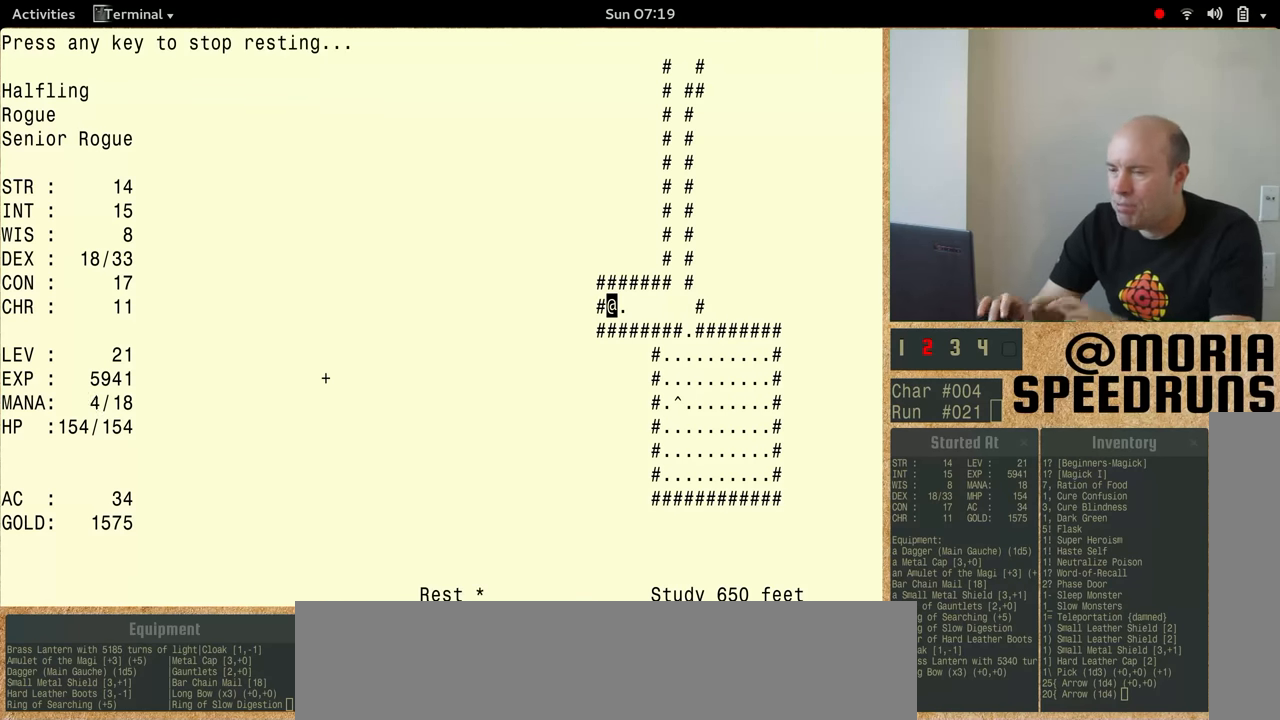
{"keys": ["num5", "shift"], "events": []}
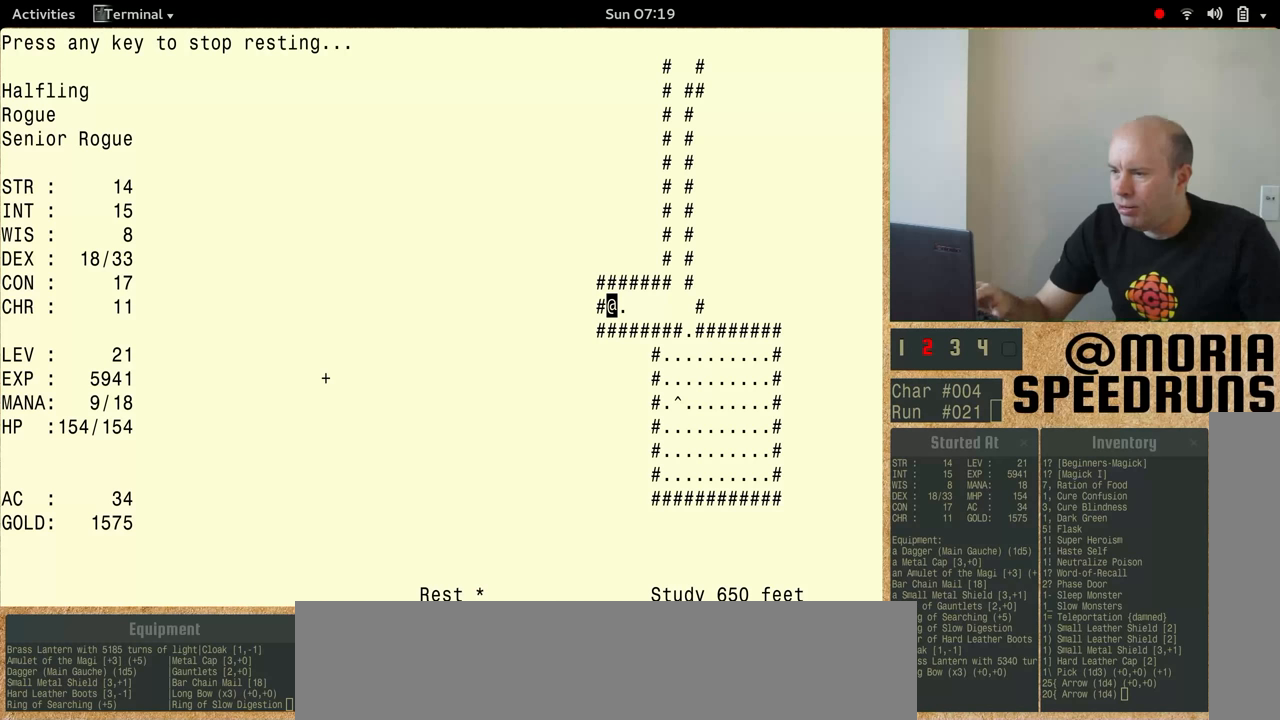
{"keys": [], "events": [[67, "num5", "up"], [67, "shift", "up"]]}
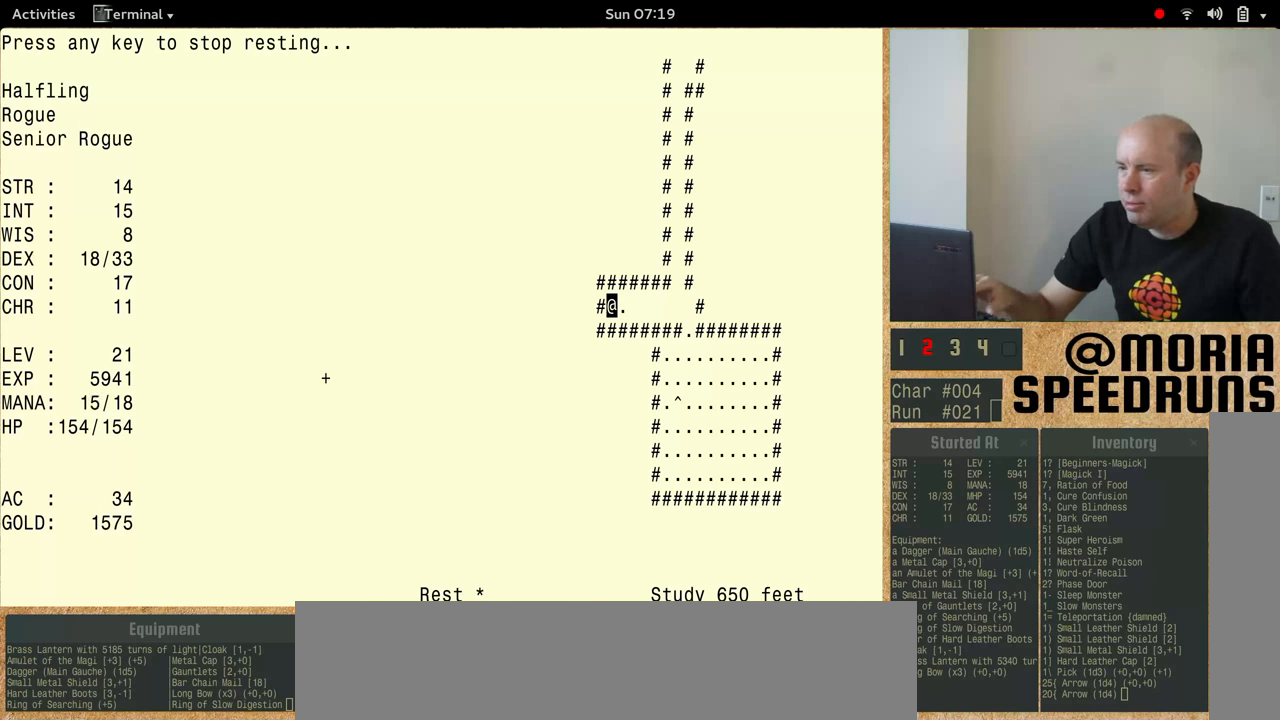
{"keys": ["num5"], "events": [[433, "num5", "down"]]}
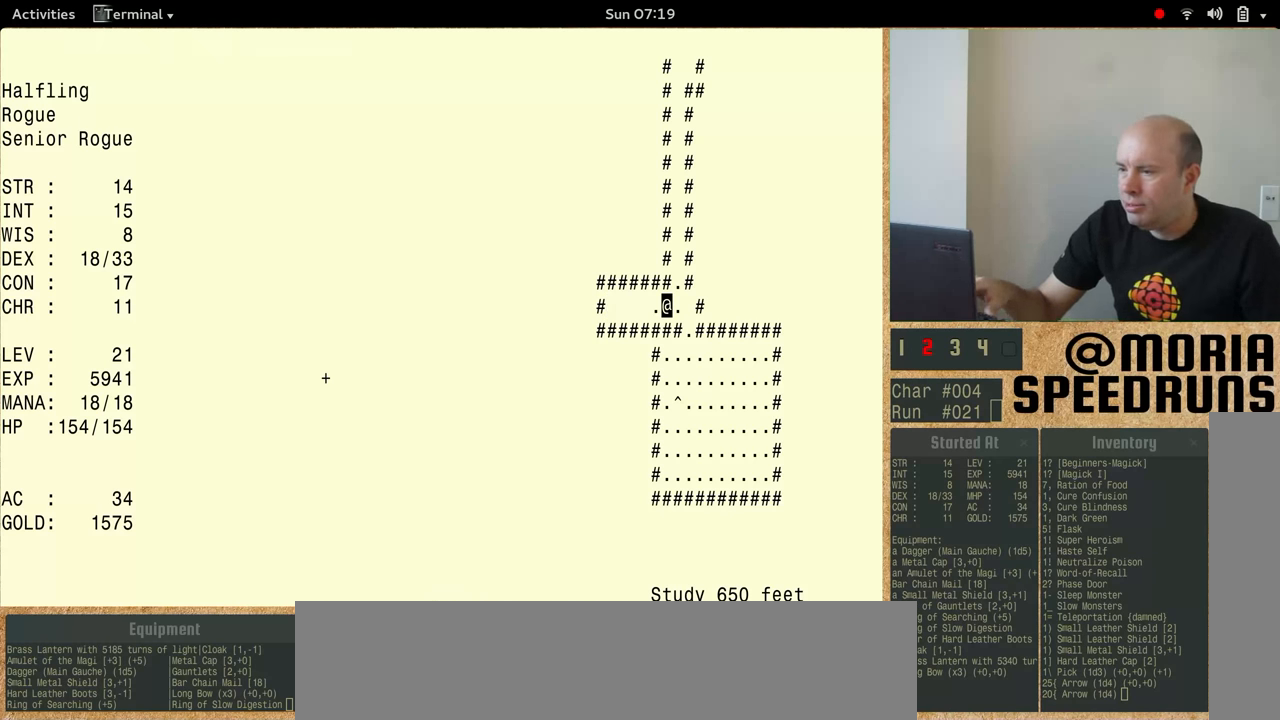
{"keys": ["num5"], "events": []}
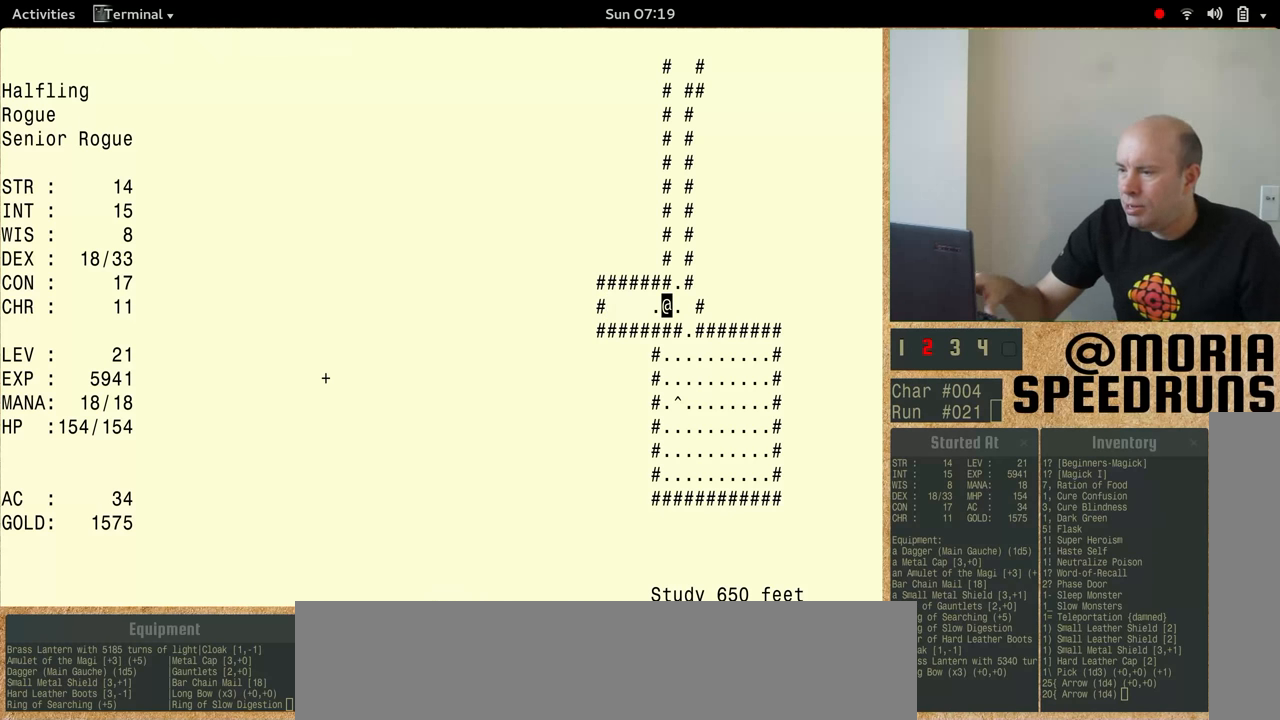
{"keys": ["num5"], "events": []}
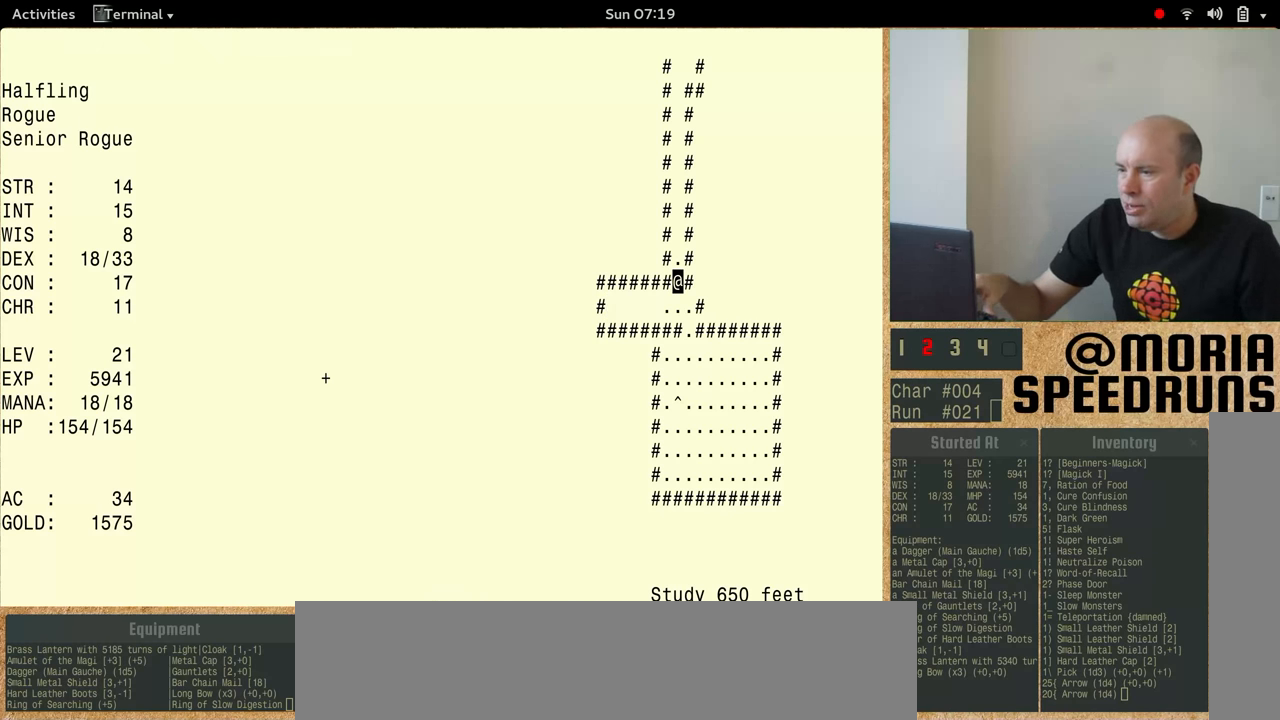
{"keys": ["num5"], "events": [[33, "num5", "up"], [133, "num5", "down"]]}
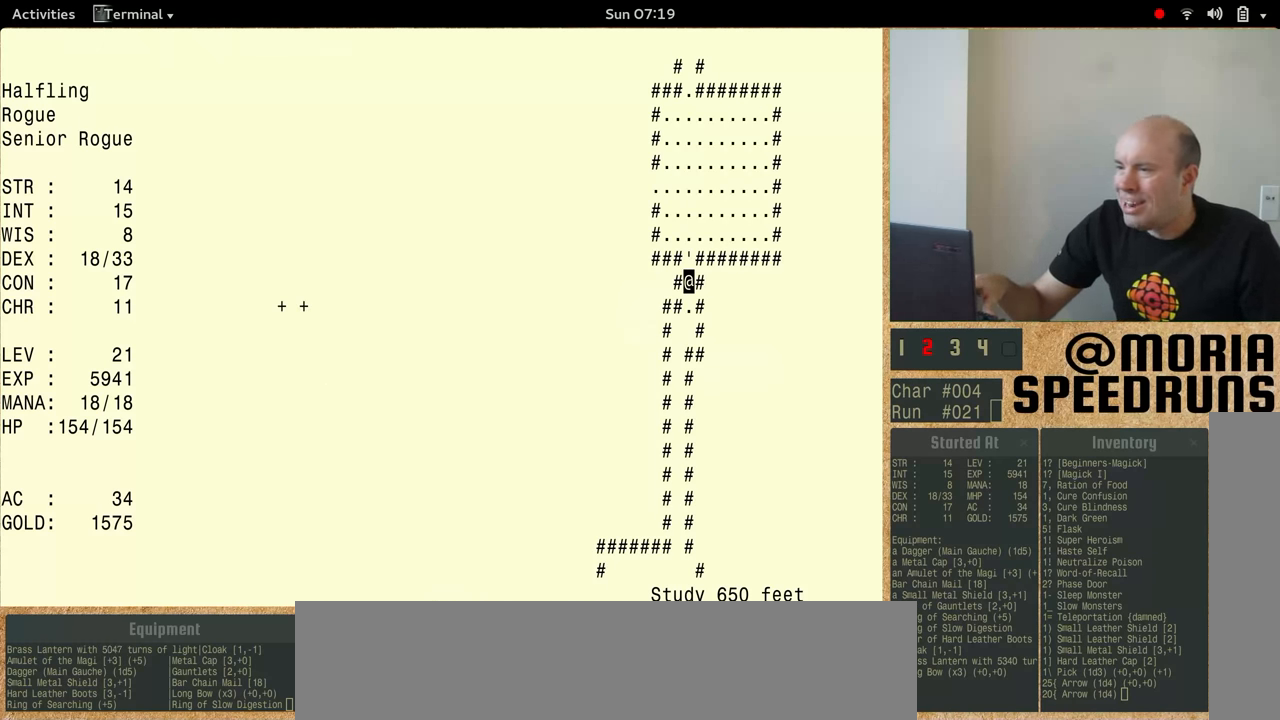
{"keys": ["num5"], "events": [[267, "num5", "up"], [400, "num5", "down"]]}
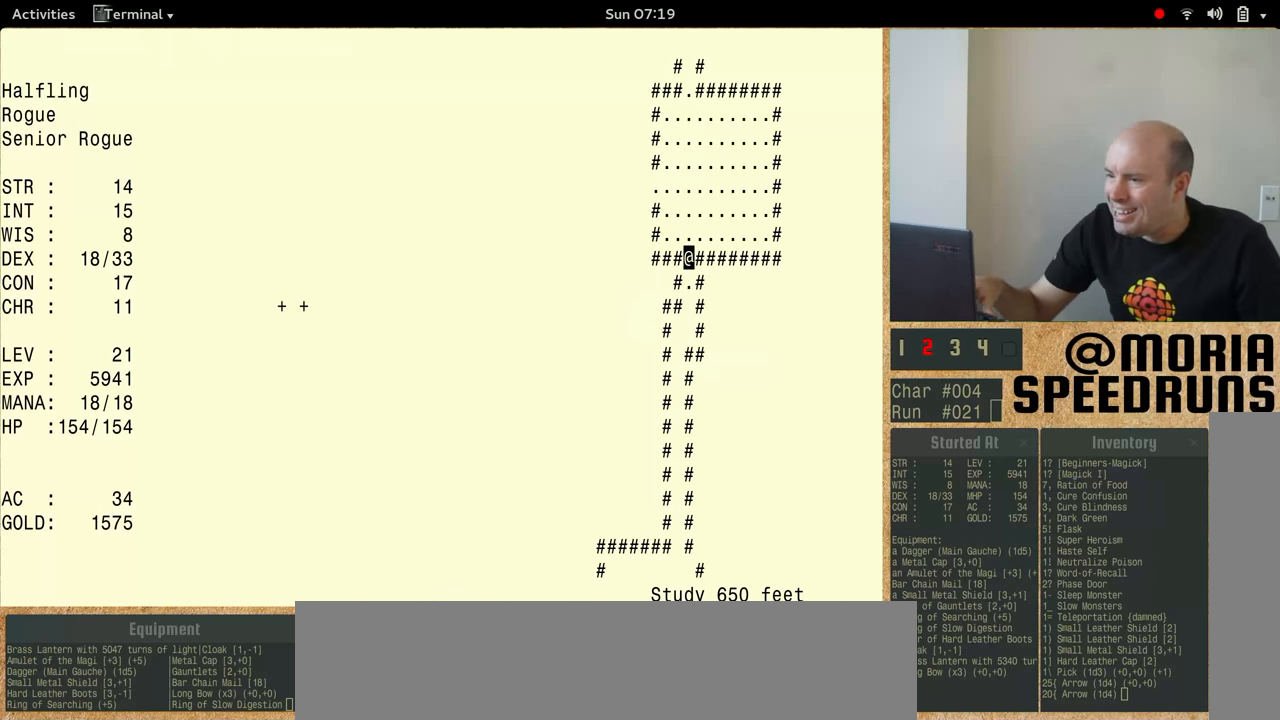
{"keys": [], "events": [[500, "num5", "up"]]}
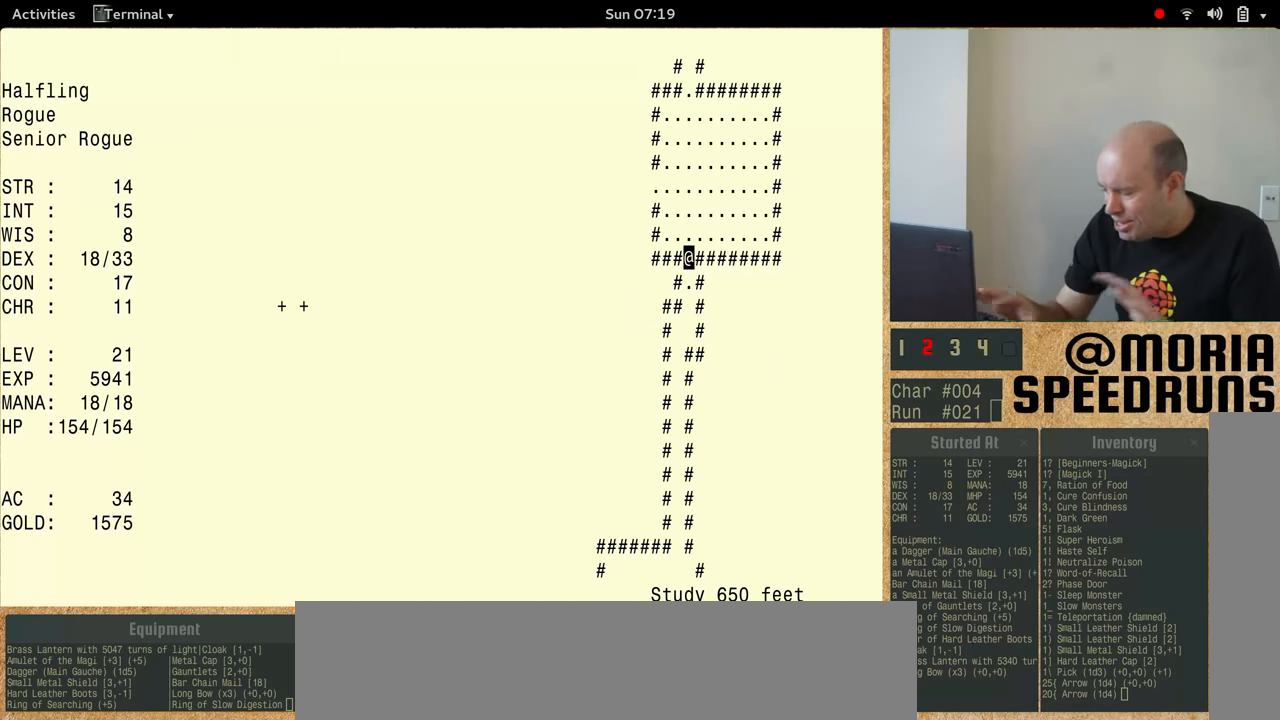
{"keys": [], "events": []}
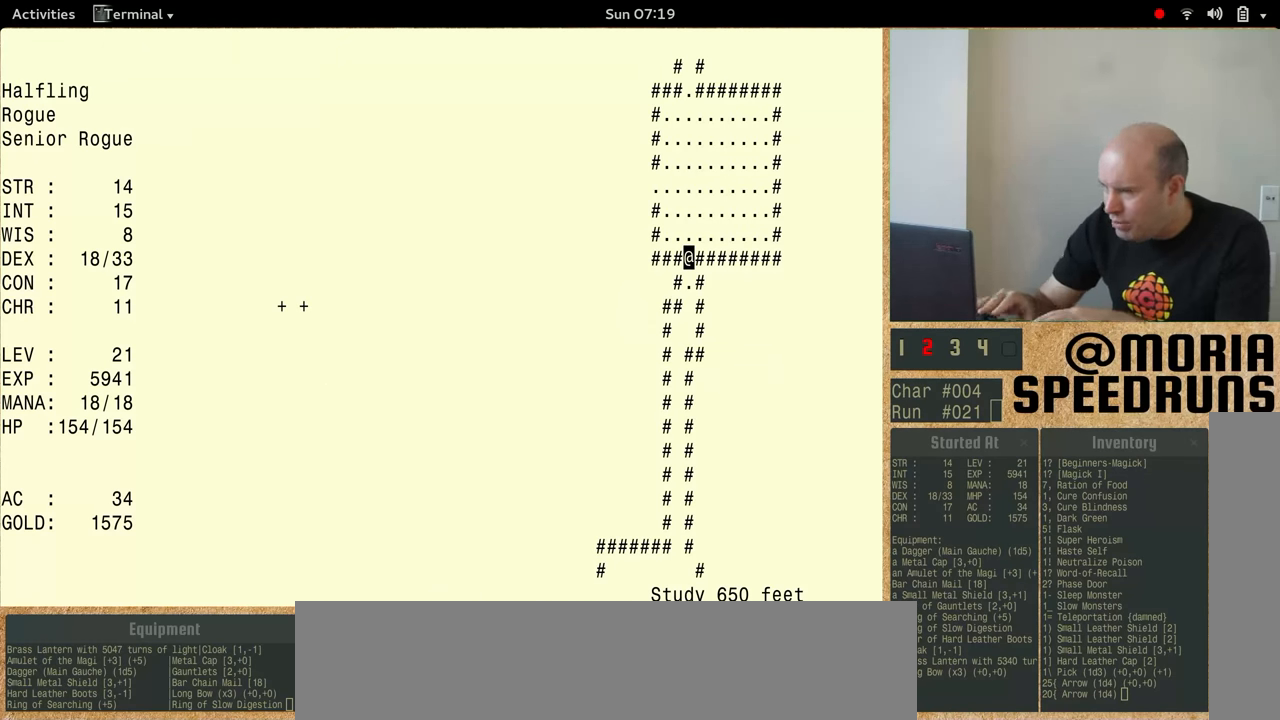
{"keys": [], "events": []}
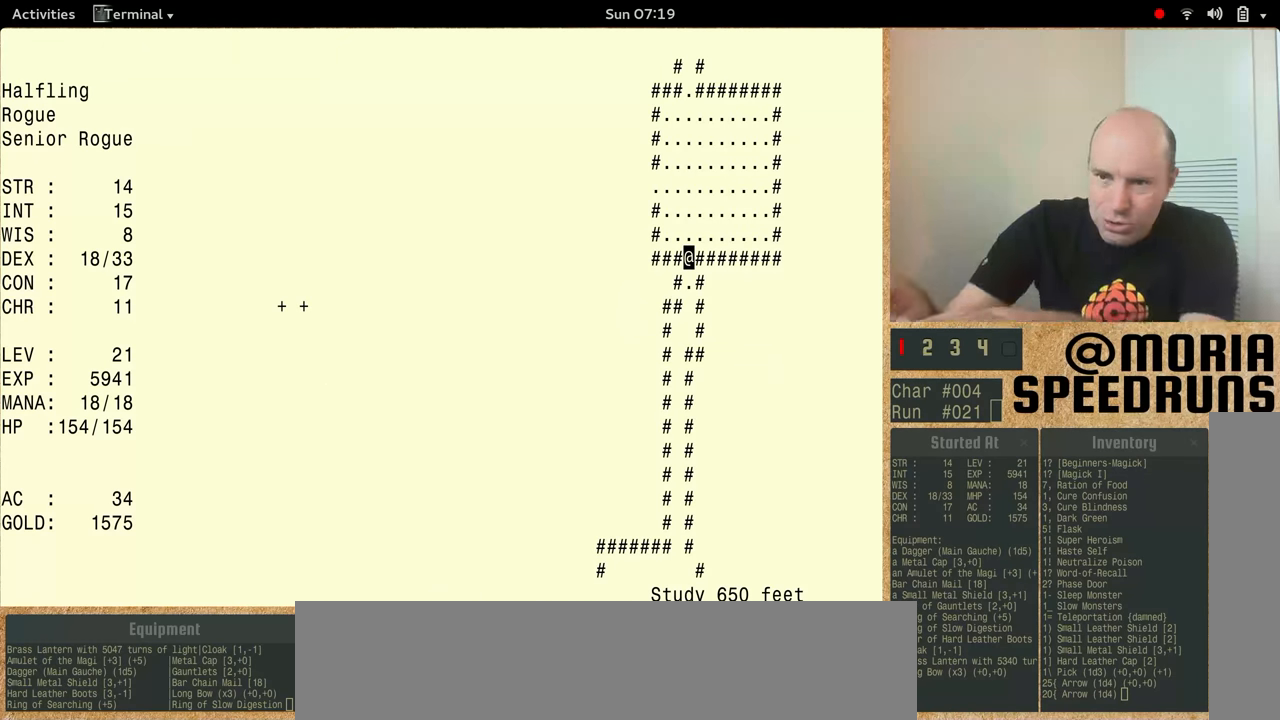
{"keys": [], "events": []}